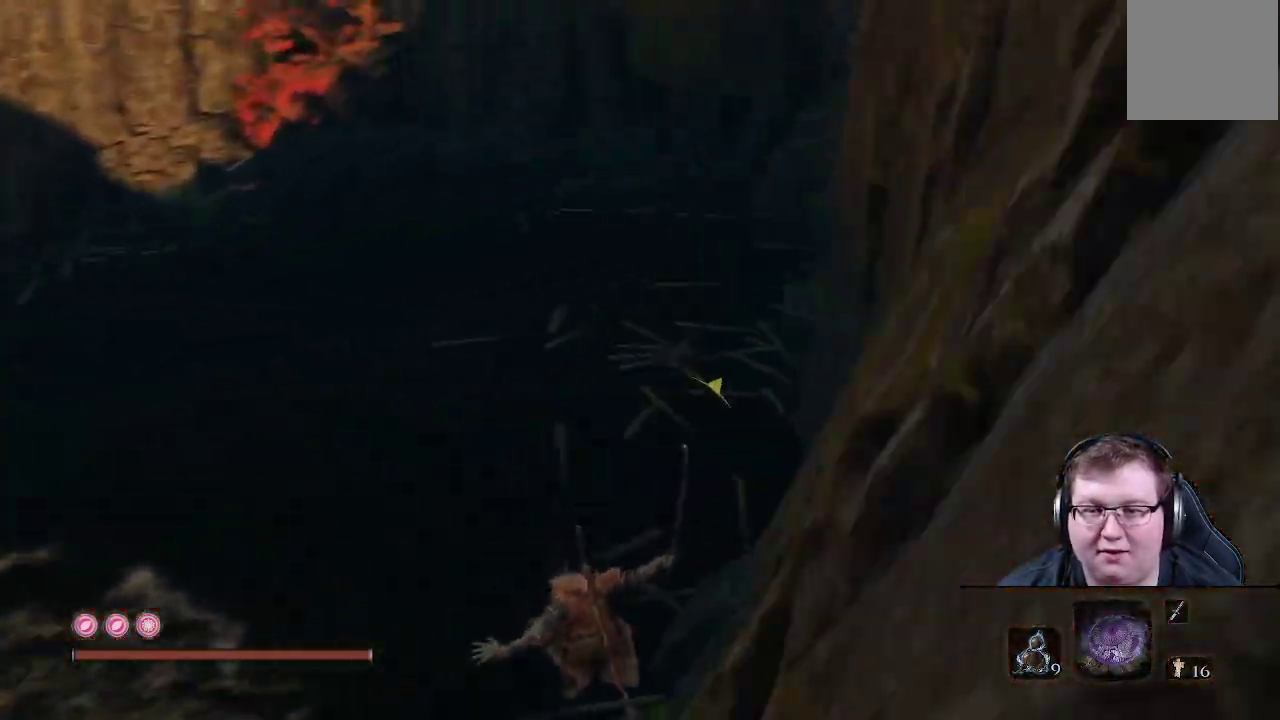
Gameplay with a controller (Xbox layout); each line is a JSON object with the inputs held at the frame after it. "events" lists button and stick changes between this image and that frame as [ms after this image, input, new state], when the widget could be followed in between. Not read: L3 R3.
{"buttons": [], "left_stick": "up", "right_stick": "center", "events": [[100, "right_stick", "center"]]}
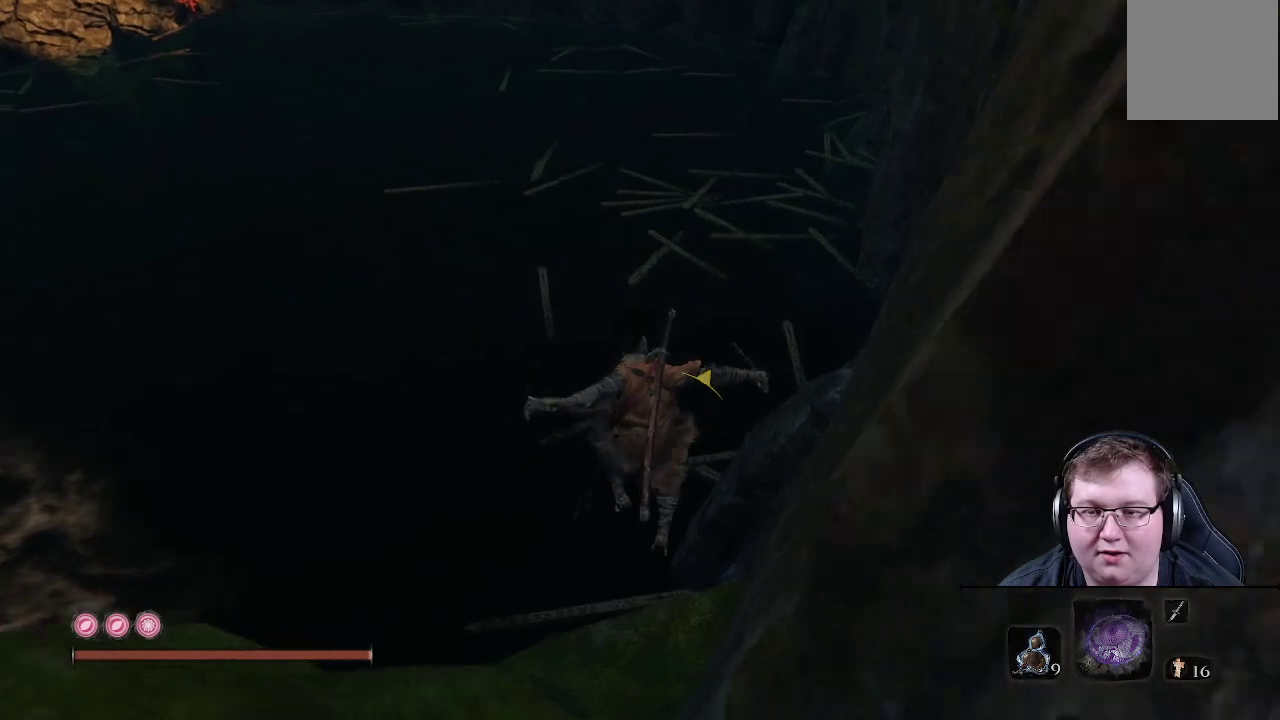
{"buttons": [], "left_stick": "up", "right_stick": "center", "events": []}
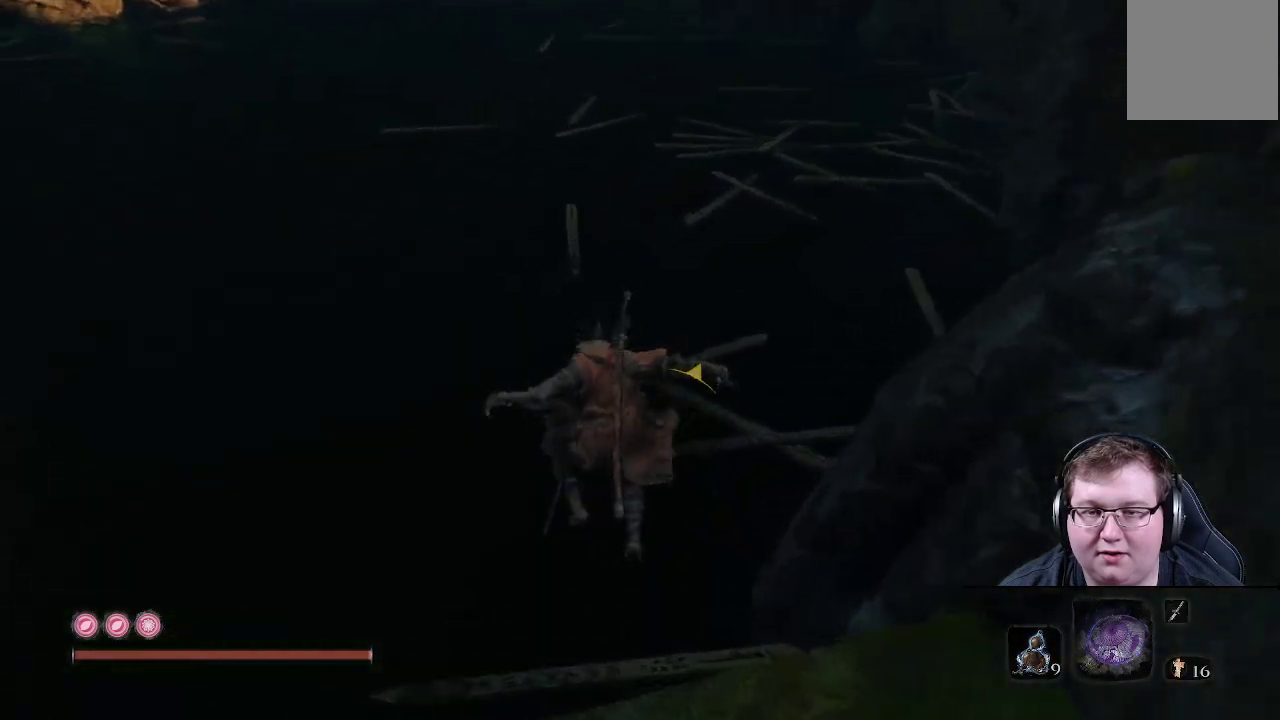
{"buttons": [], "left_stick": "center", "right_stick": "up", "events": [[133, "right_stick", "up"], [267, "left_stick", "center"]]}
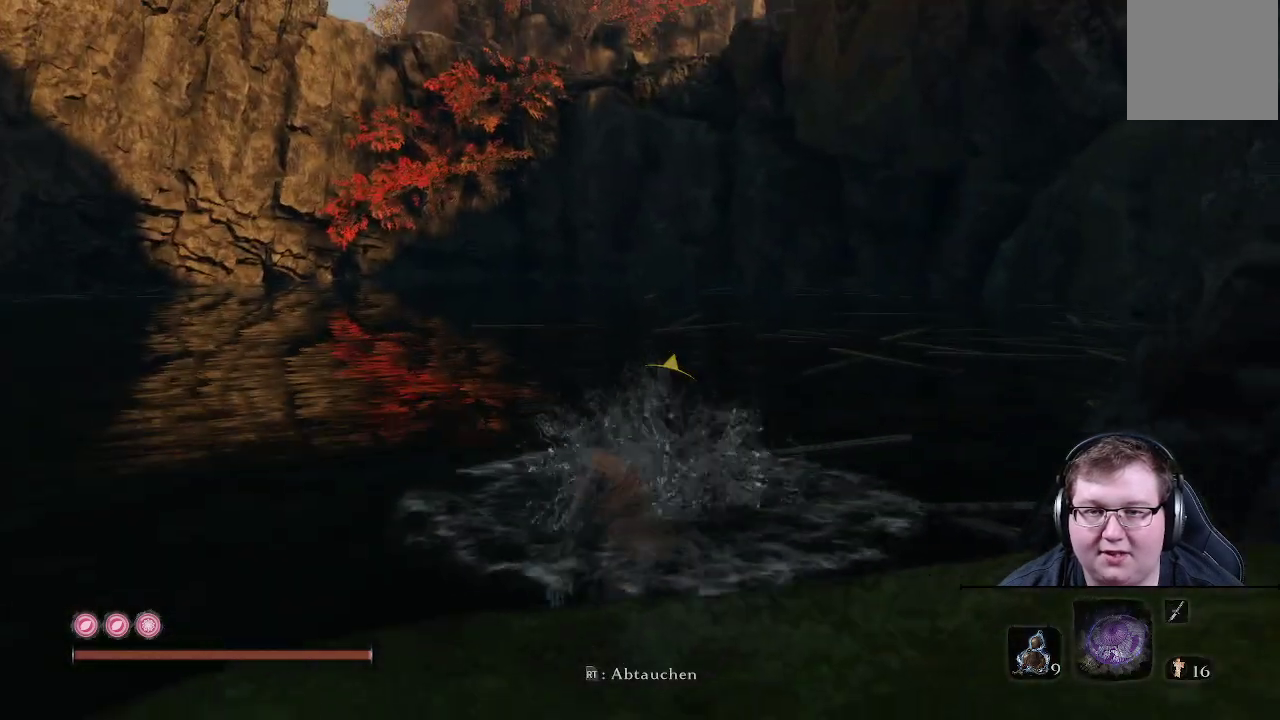
{"buttons": [], "left_stick": "up", "right_stick": "left", "events": [[67, "right_stick", "left"], [167, "left_stick", "up"], [200, "right_stick", "down-left"], [383, "right_stick", "left"]]}
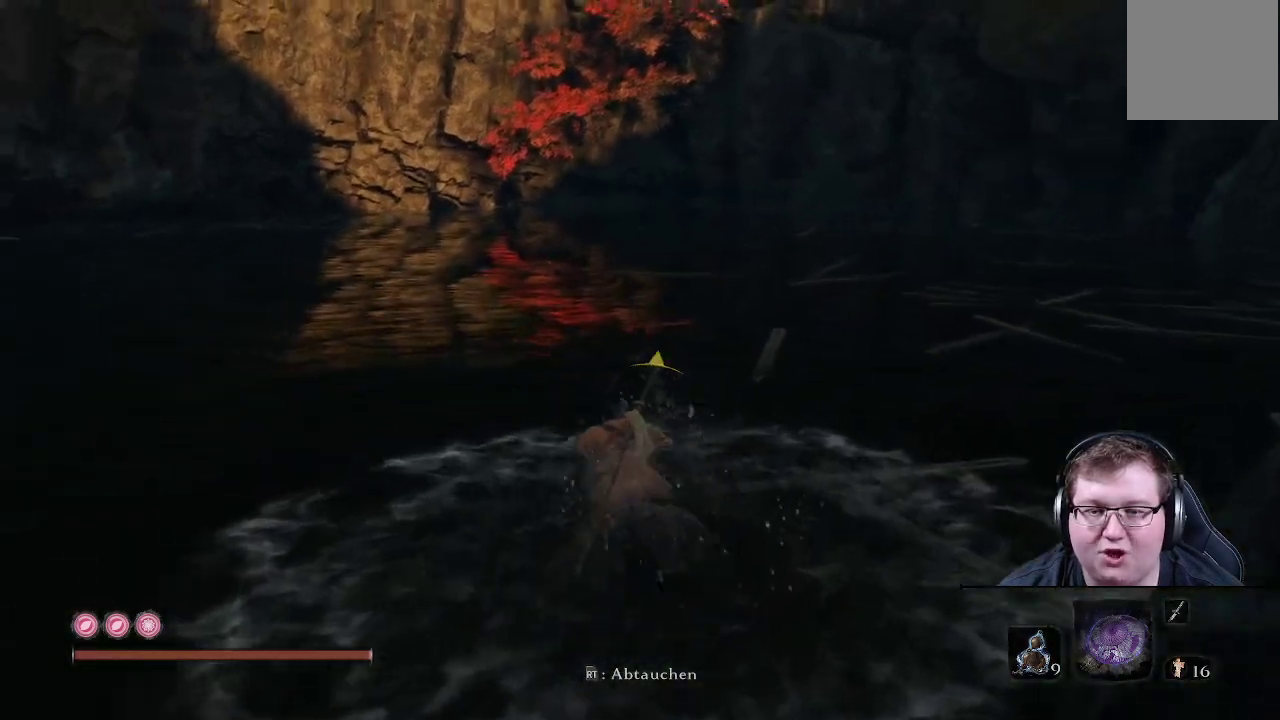
{"buttons": [], "left_stick": "up", "right_stick": "center", "events": [[117, "L2", "down"], [200, "right_stick", "center"], [283, "L2", "up"]]}
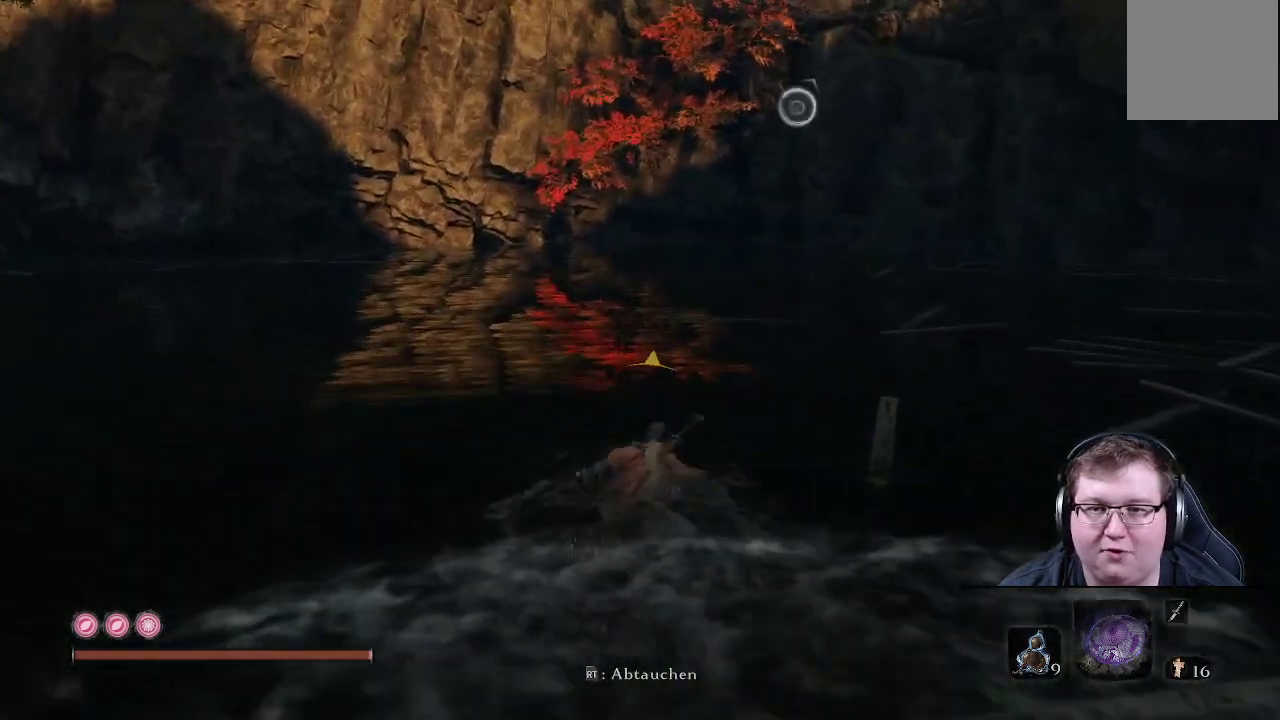
{"buttons": [], "left_stick": "down-right", "right_stick": "up", "events": [[17, "right_stick", "left"], [83, "left_stick", "right"], [83, "right_stick", "up-left"], [133, "R2", "down"], [267, "right_stick", "left"], [333, "R2", "up"], [383, "right_stick", "center"], [500, "left_stick", "down-right"], [500, "right_stick", "up"]]}
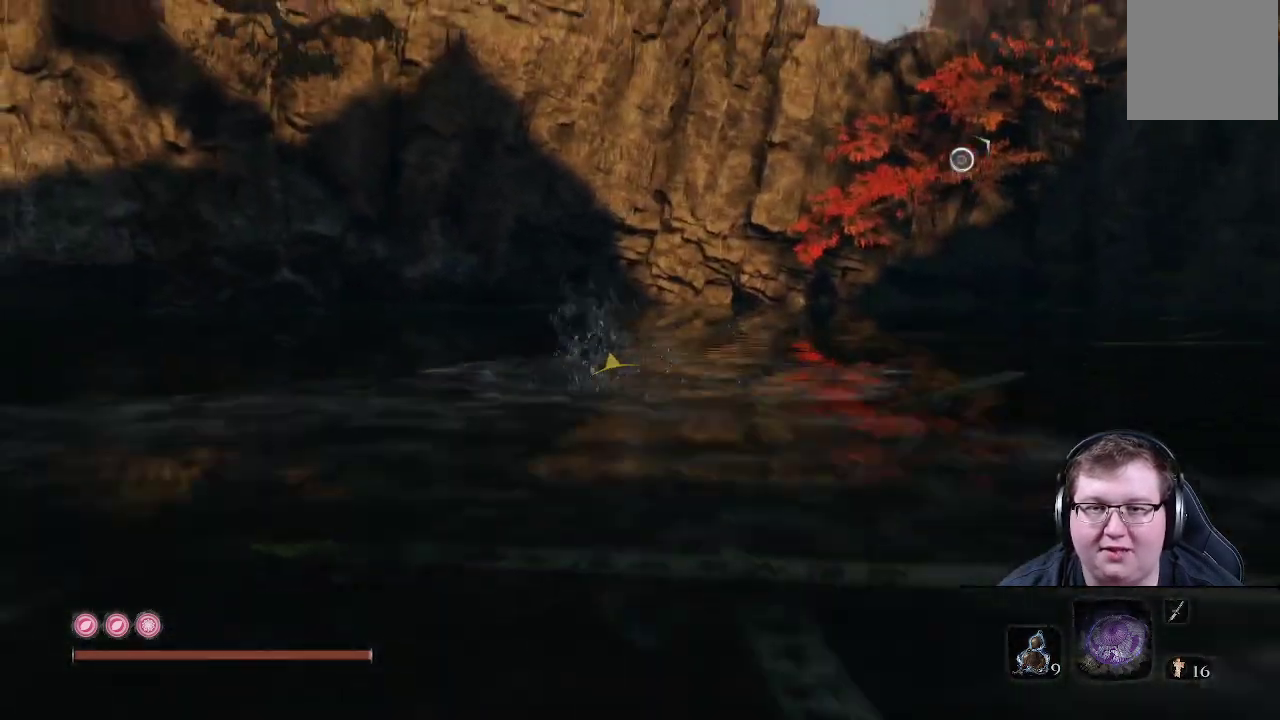
{"buttons": [], "left_stick": "down-right", "right_stick": "down-left", "events": [[100, "right_stick", "center"], [150, "right_stick", "left"], [467, "right_stick", "down-left"]]}
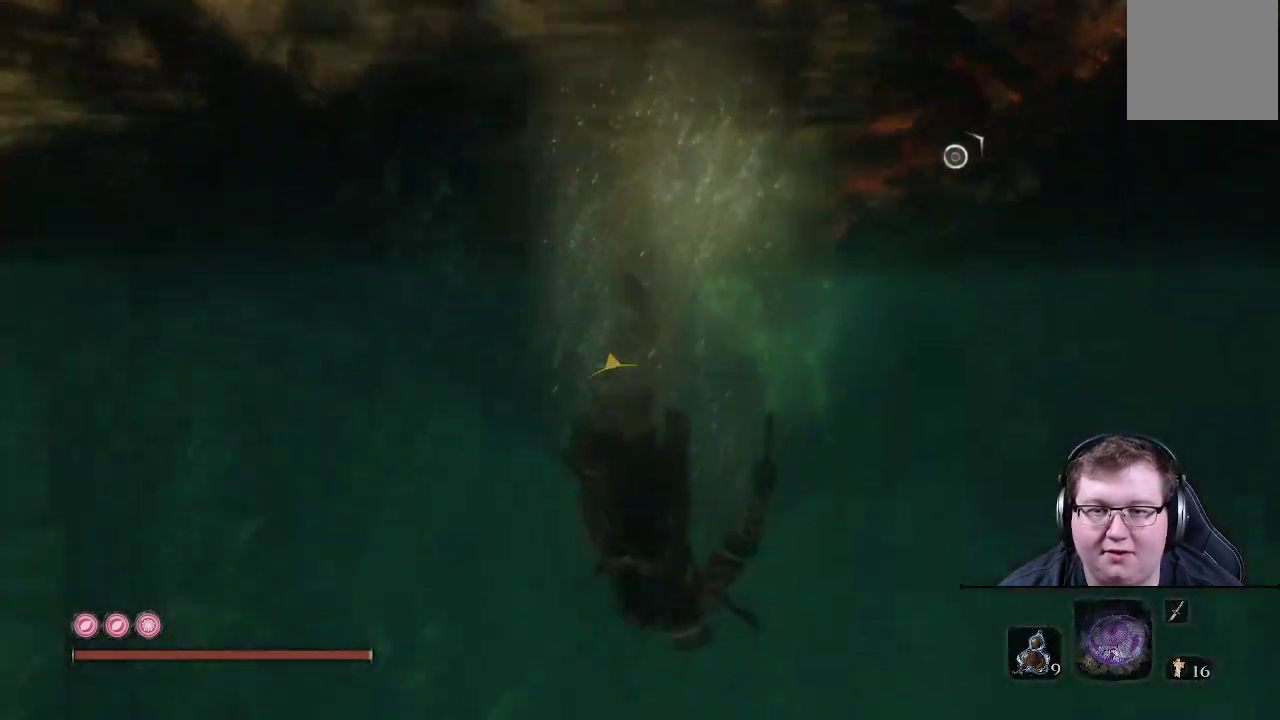
{"buttons": [], "left_stick": "right", "right_stick": "down-left", "events": [[50, "left_stick", "right"]]}
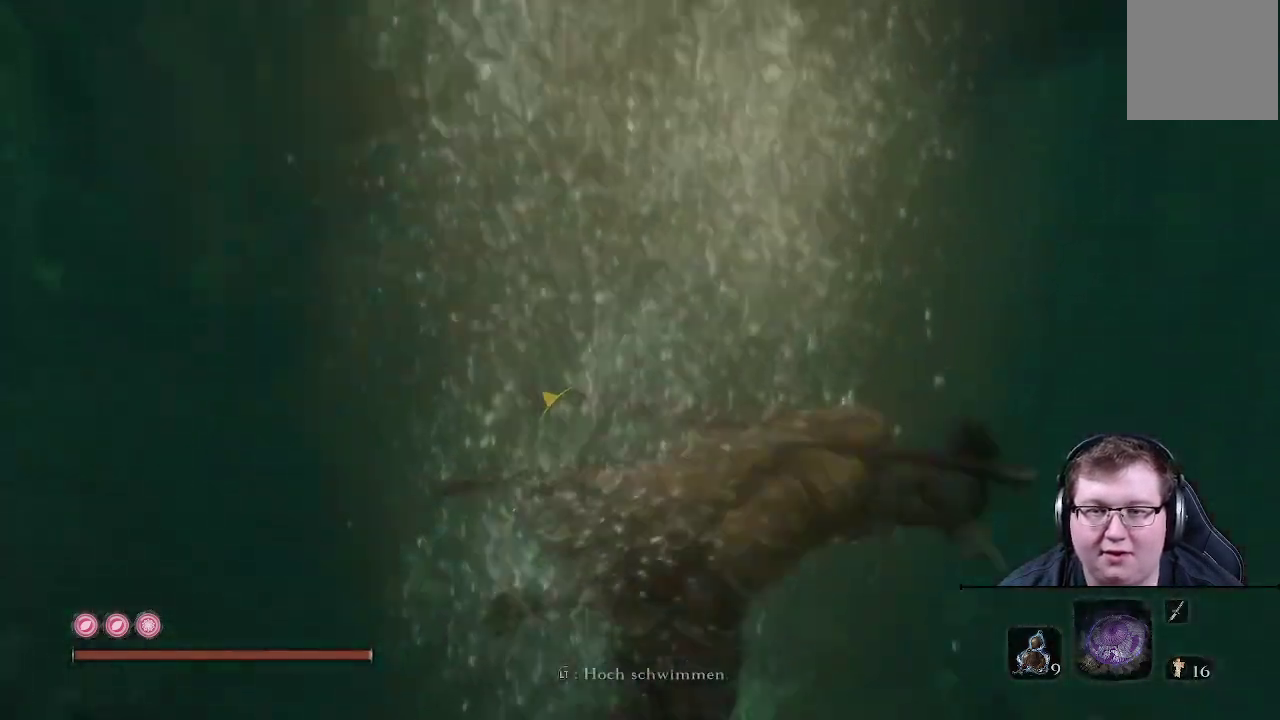
{"buttons": [], "left_stick": "center", "right_stick": "center", "events": [[100, "left_stick", "center"], [283, "right_stick", "center"]]}
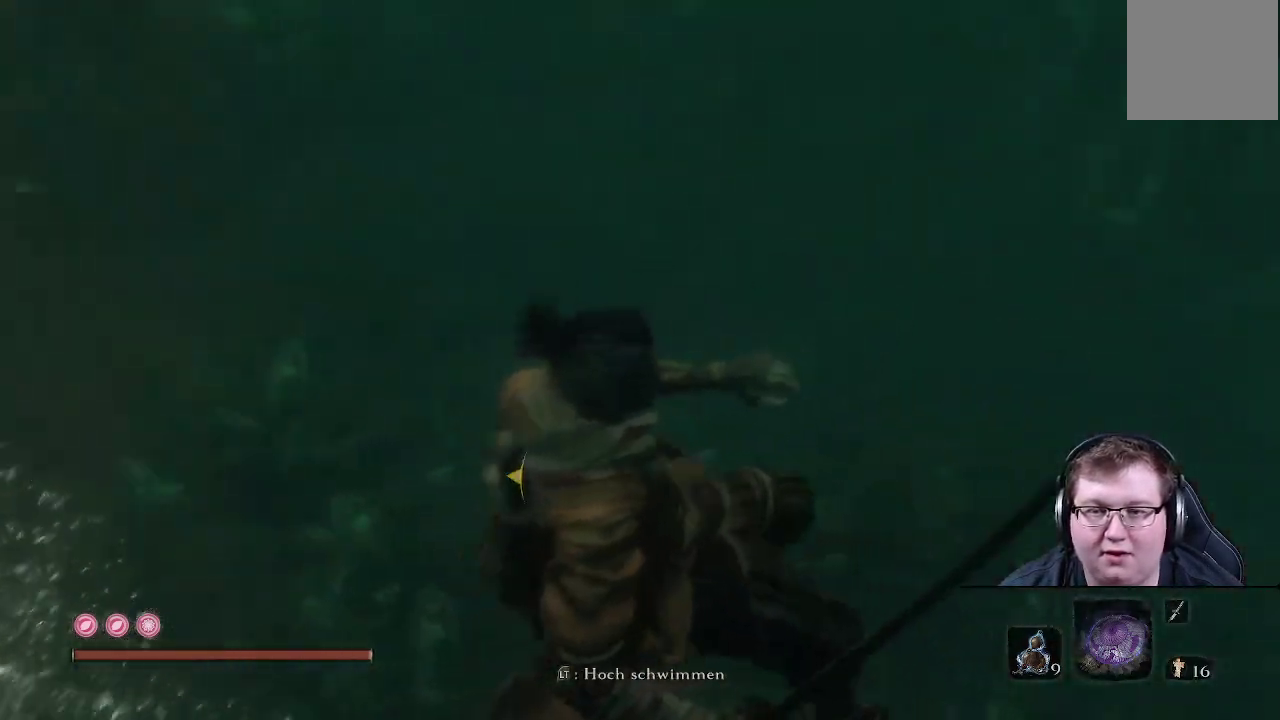
{"buttons": [], "left_stick": "center", "right_stick": "center", "events": [[17, "right_stick", "down-left"], [283, "right_stick", "center"]]}
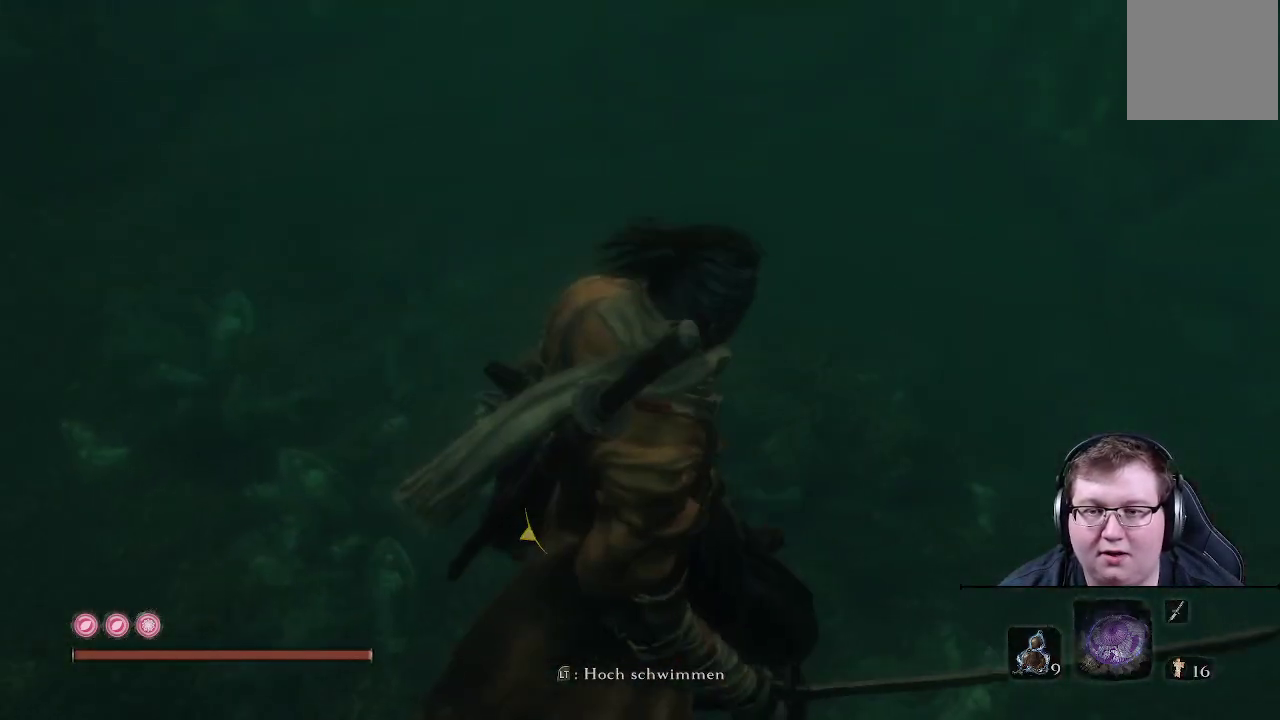
{"buttons": [], "left_stick": "center", "right_stick": "right", "events": [[450, "right_stick", "right"]]}
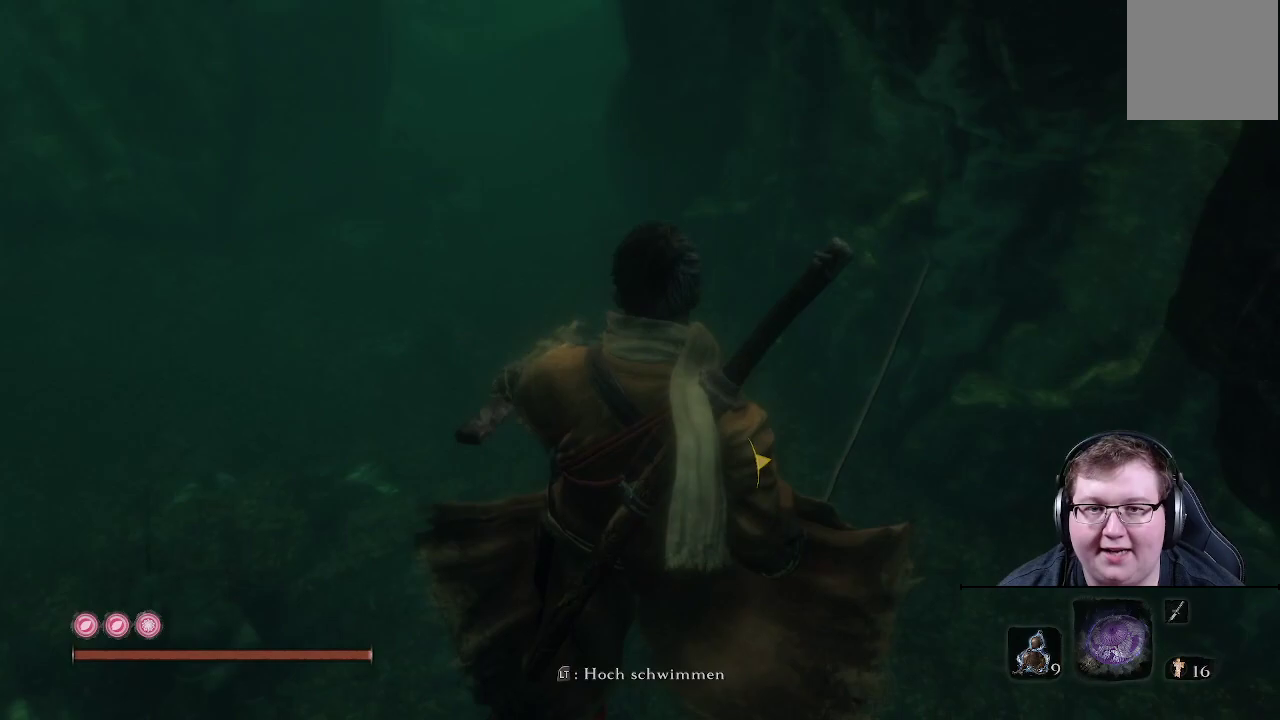
{"buttons": [], "left_stick": "up-right", "right_stick": "up-left", "events": [[183, "right_stick", "center"], [250, "left_stick", "up-right"], [333, "left_stick", "right"], [467, "right_stick", "up-left"], [500, "left_stick", "up-right"]]}
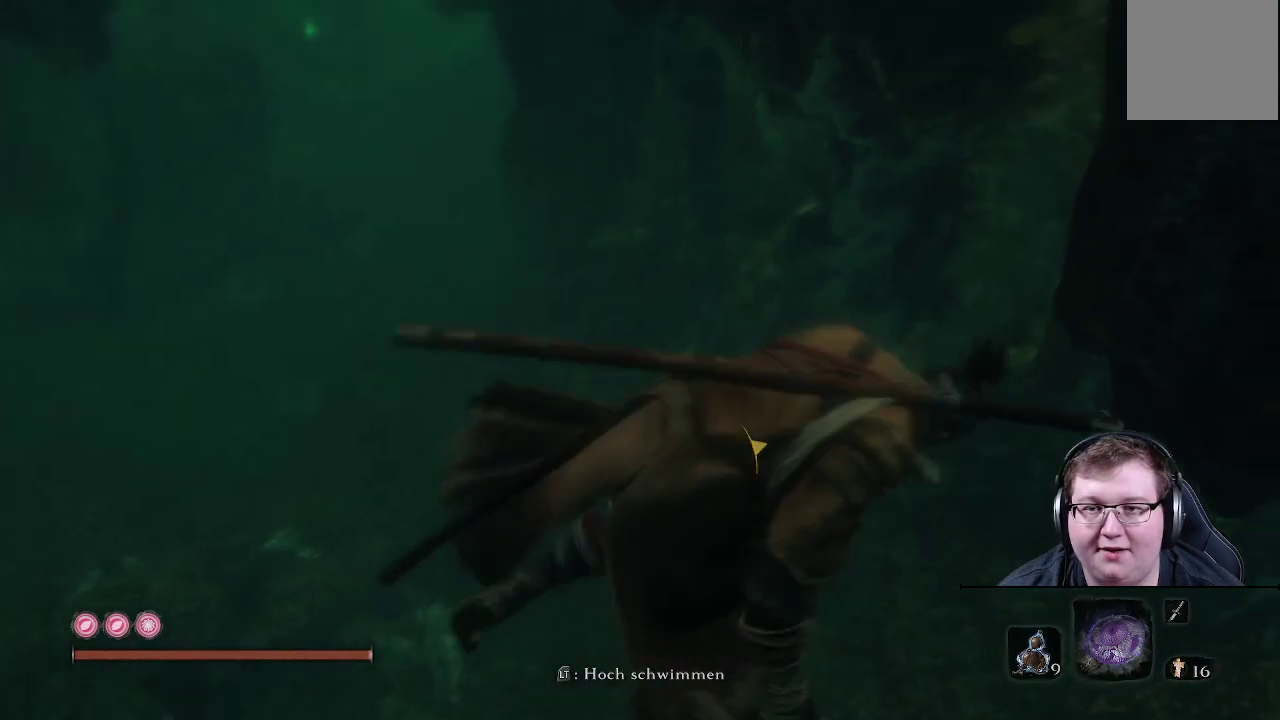
{"buttons": [], "left_stick": "center", "right_stick": "left", "events": [[250, "left_stick", "up"], [367, "left_stick", "center"], [417, "right_stick", "left"]]}
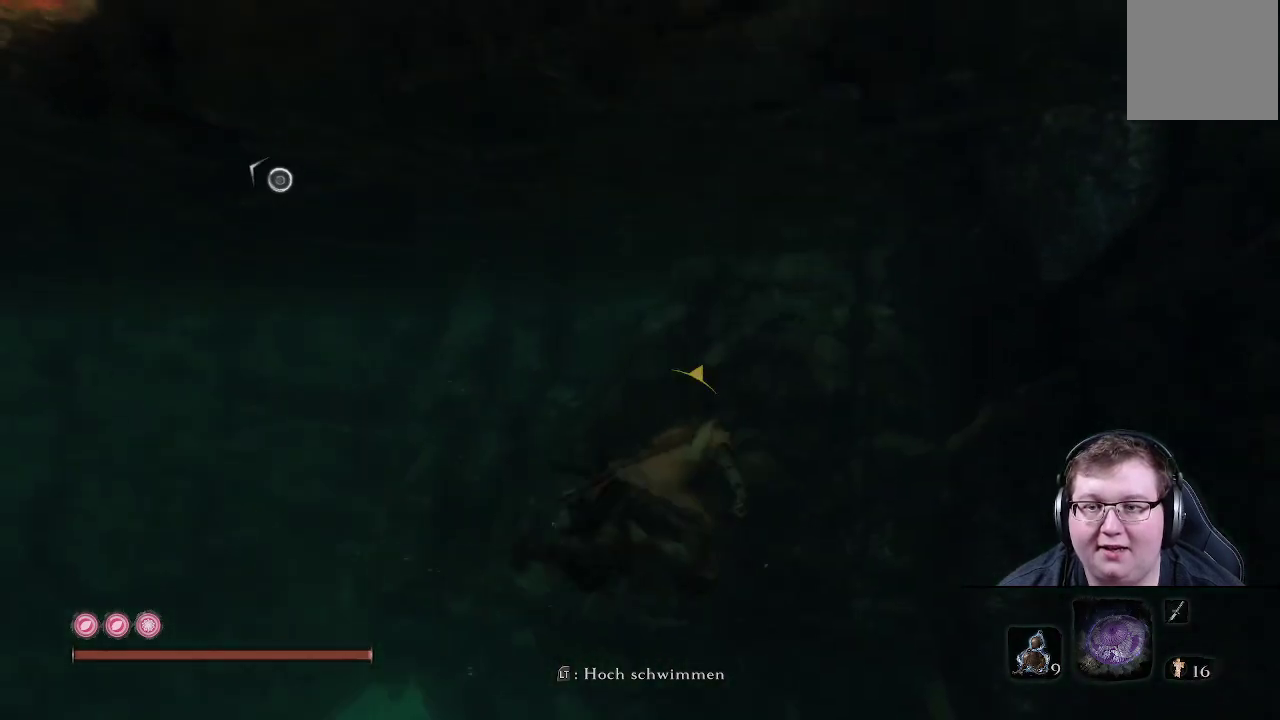
{"buttons": [], "left_stick": "center", "right_stick": "center", "events": [[50, "right_stick", "down-left"], [300, "right_stick", "left"], [433, "right_stick", "center"]]}
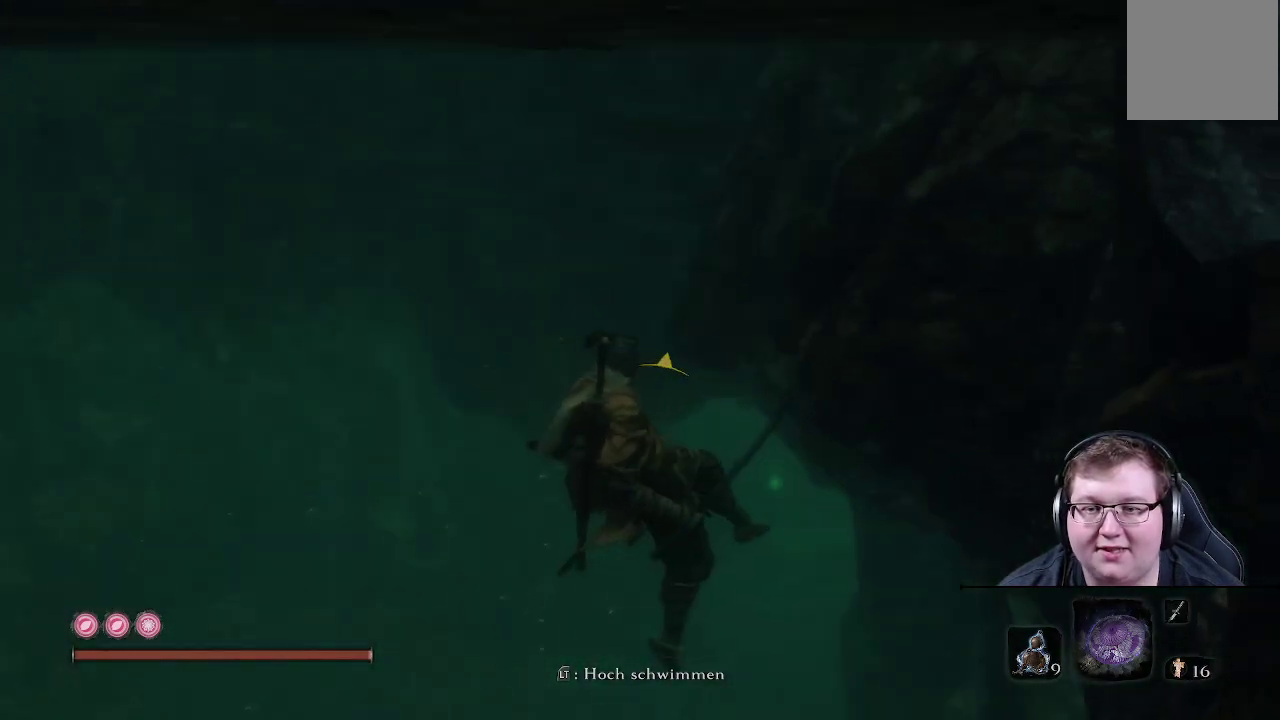
{"buttons": [], "left_stick": "left", "right_stick": "left", "events": [[17, "left_stick", "up-left"], [267, "right_stick", "left"], [433, "left_stick", "left"]]}
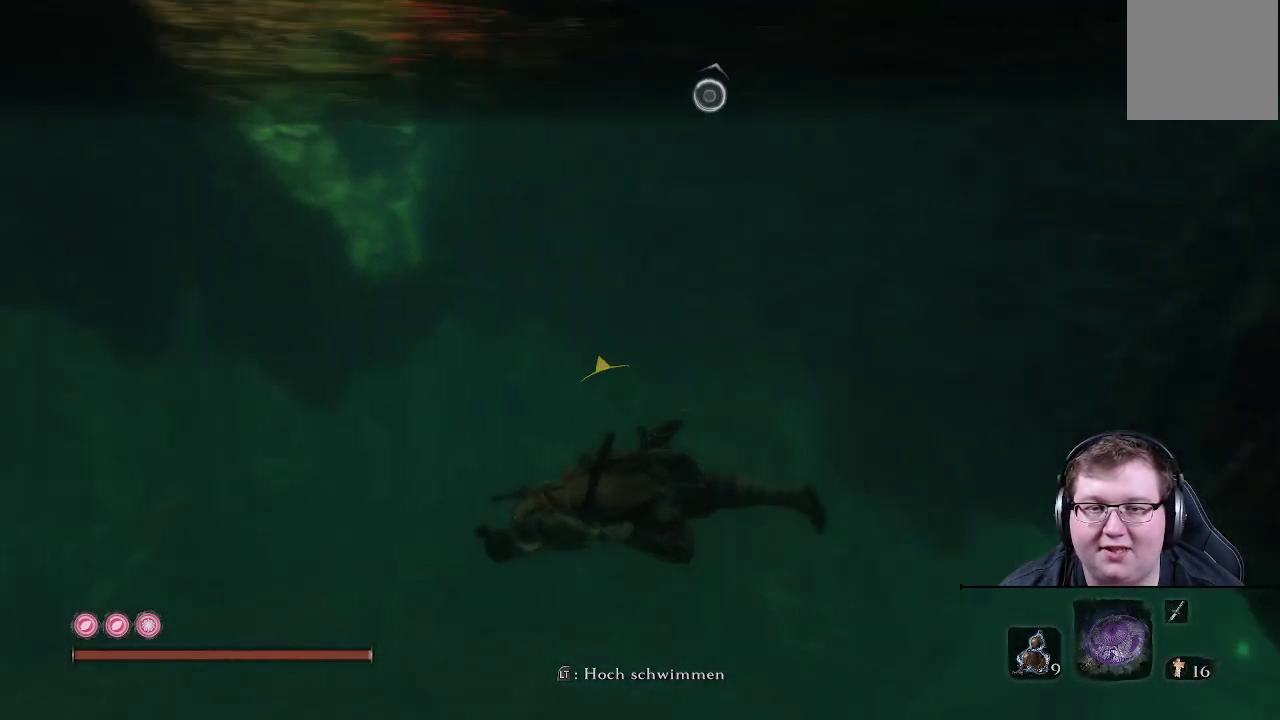
{"buttons": [], "left_stick": "center", "right_stick": "center", "events": [[200, "right_stick", "center"], [317, "left_stick", "center"]]}
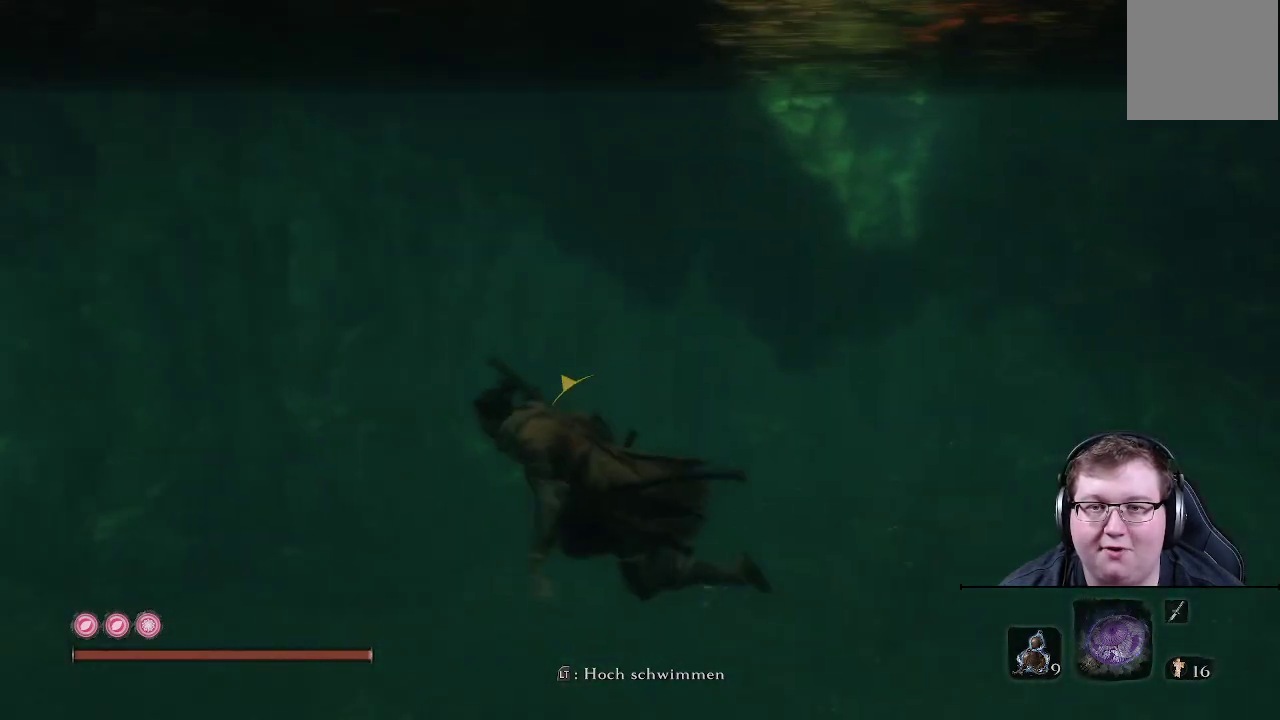
{"buttons": [], "left_stick": "left", "right_stick": "down-left", "events": [[17, "left_stick", "left"], [333, "right_stick", "down-left"]]}
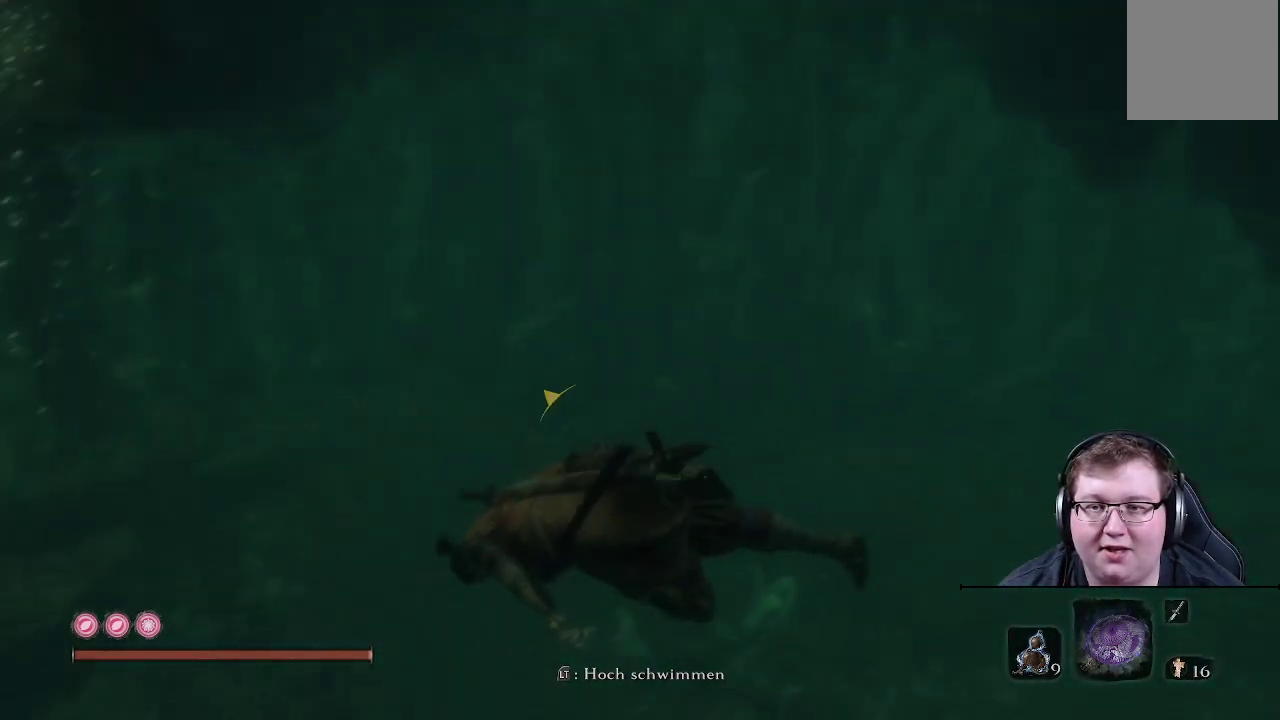
{"buttons": [], "left_stick": "up", "right_stick": "center", "events": [[67, "left_stick", "up-left"], [150, "right_stick", "center"], [500, "left_stick", "up"]]}
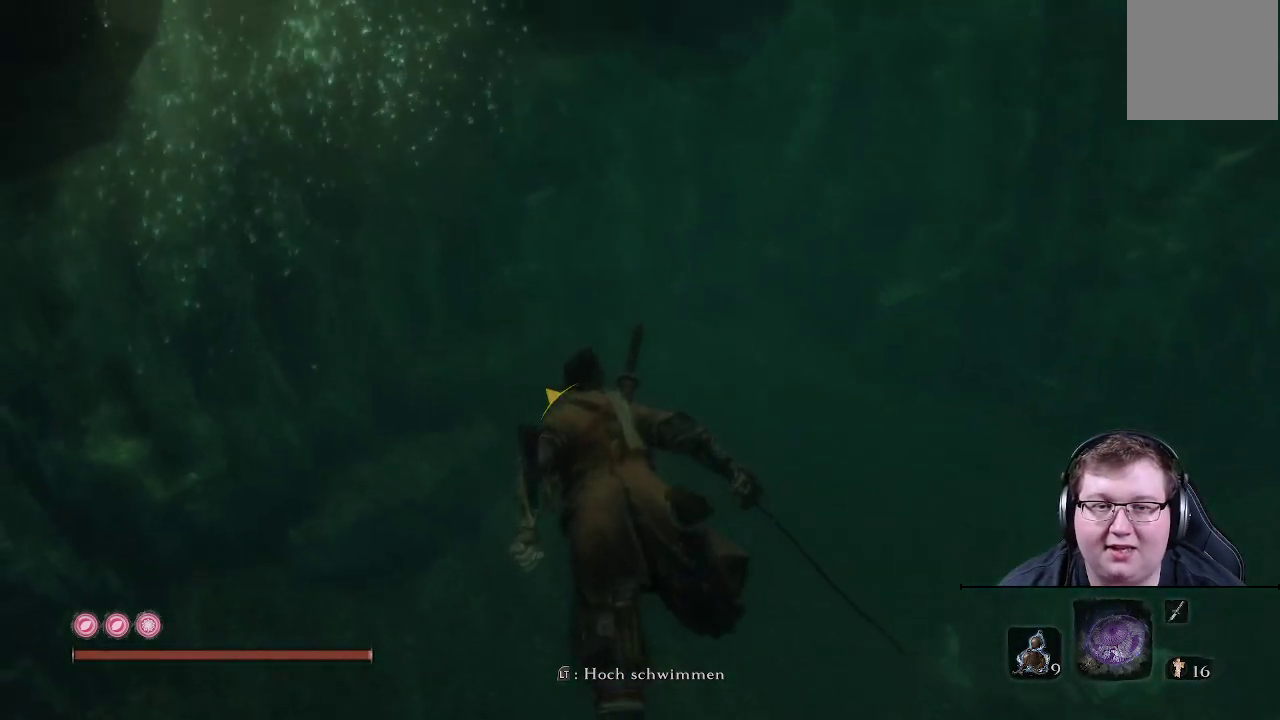
{"buttons": [], "left_stick": "up-left", "right_stick": "down", "events": [[50, "right_stick", "right"], [300, "right_stick", "down-right"], [333, "left_stick", "up-left"], [500, "right_stick", "down"]]}
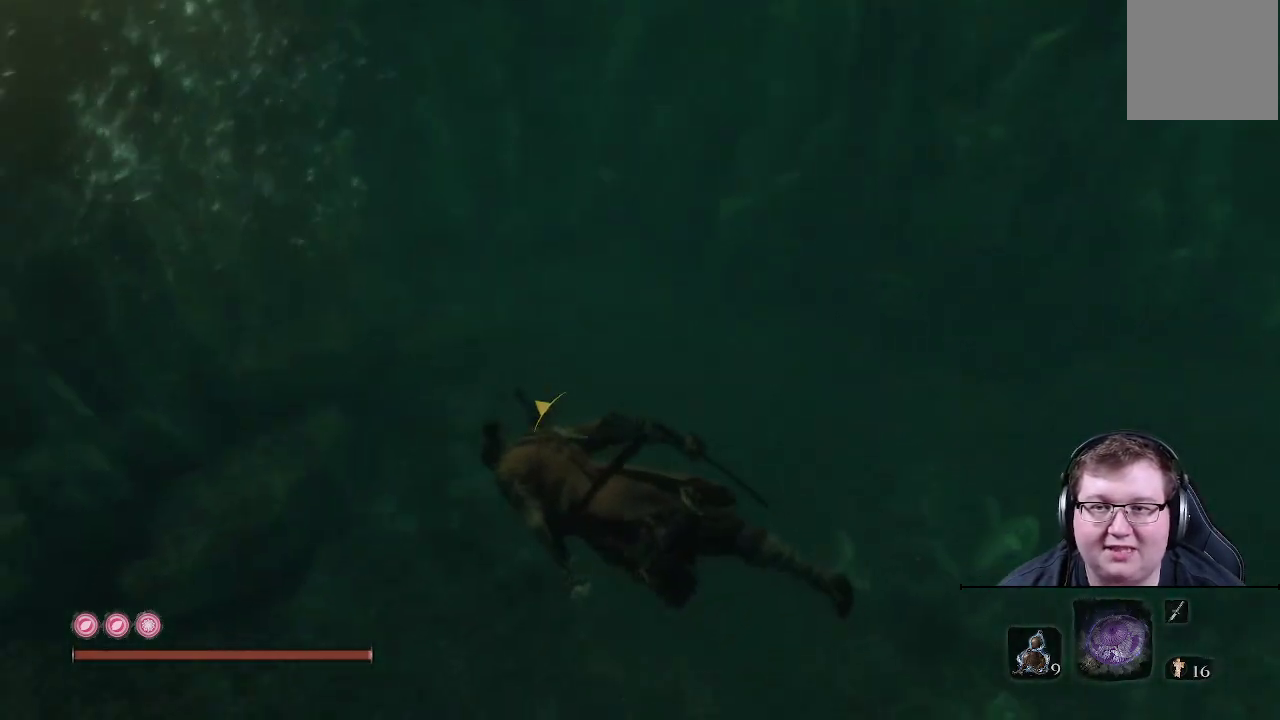
{"buttons": [], "left_stick": "up", "right_stick": "down-right", "events": [[167, "right_stick", "down-right"], [267, "left_stick", "up"]]}
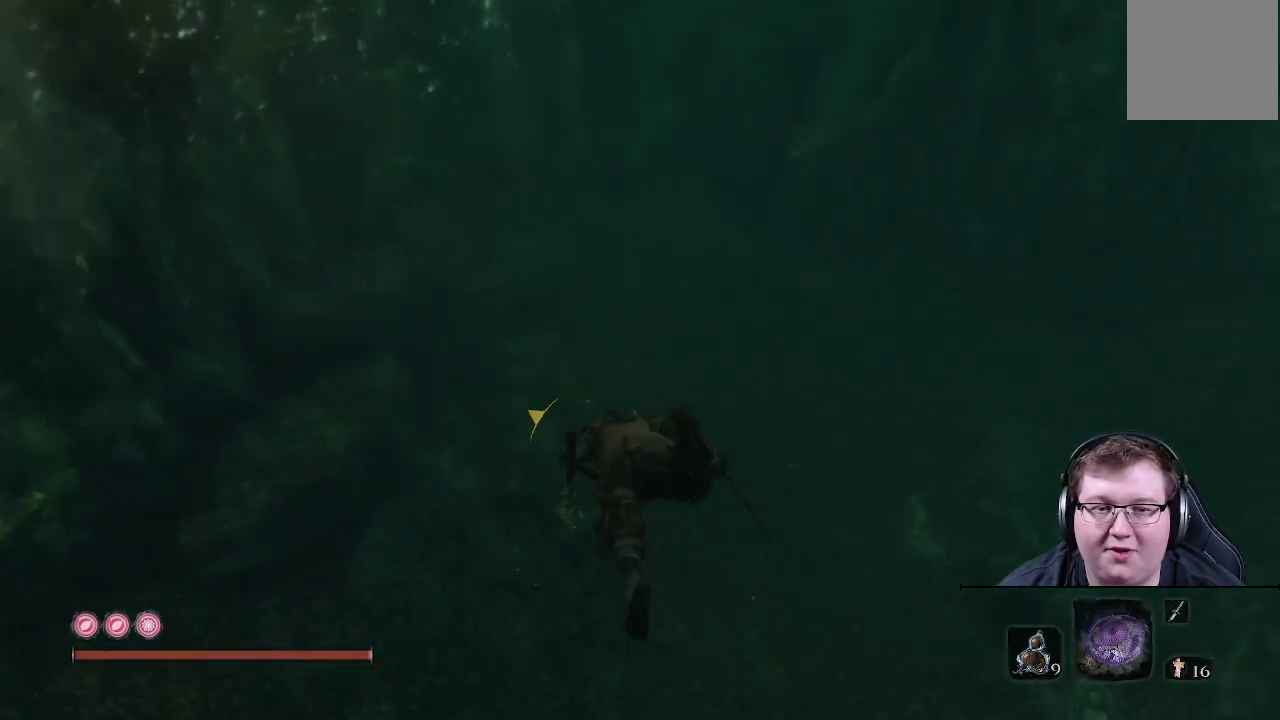
{"buttons": [], "left_stick": "up", "right_stick": "up", "events": [[50, "right_stick", "center"], [183, "right_stick", "up"]]}
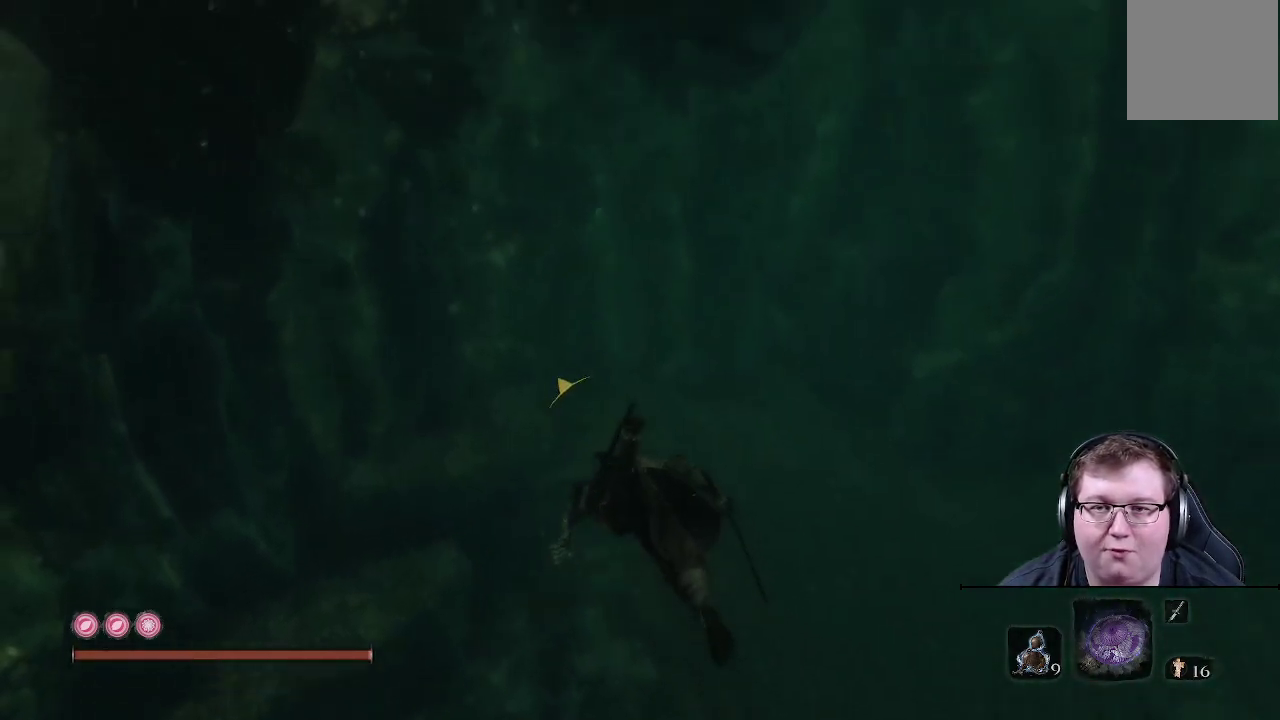
{"buttons": [], "left_stick": "up", "right_stick": "up-right", "events": [[433, "right_stick", "up-right"]]}
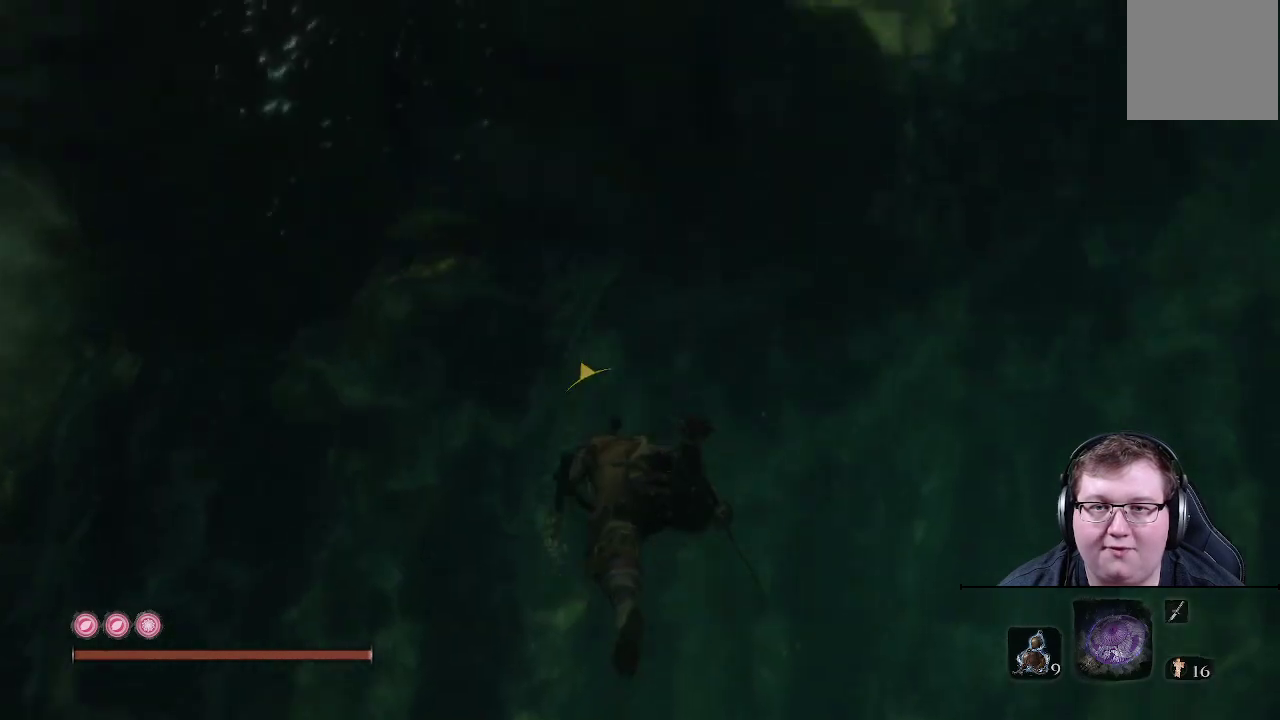
{"buttons": [], "left_stick": "up", "right_stick": "up-right", "events": []}
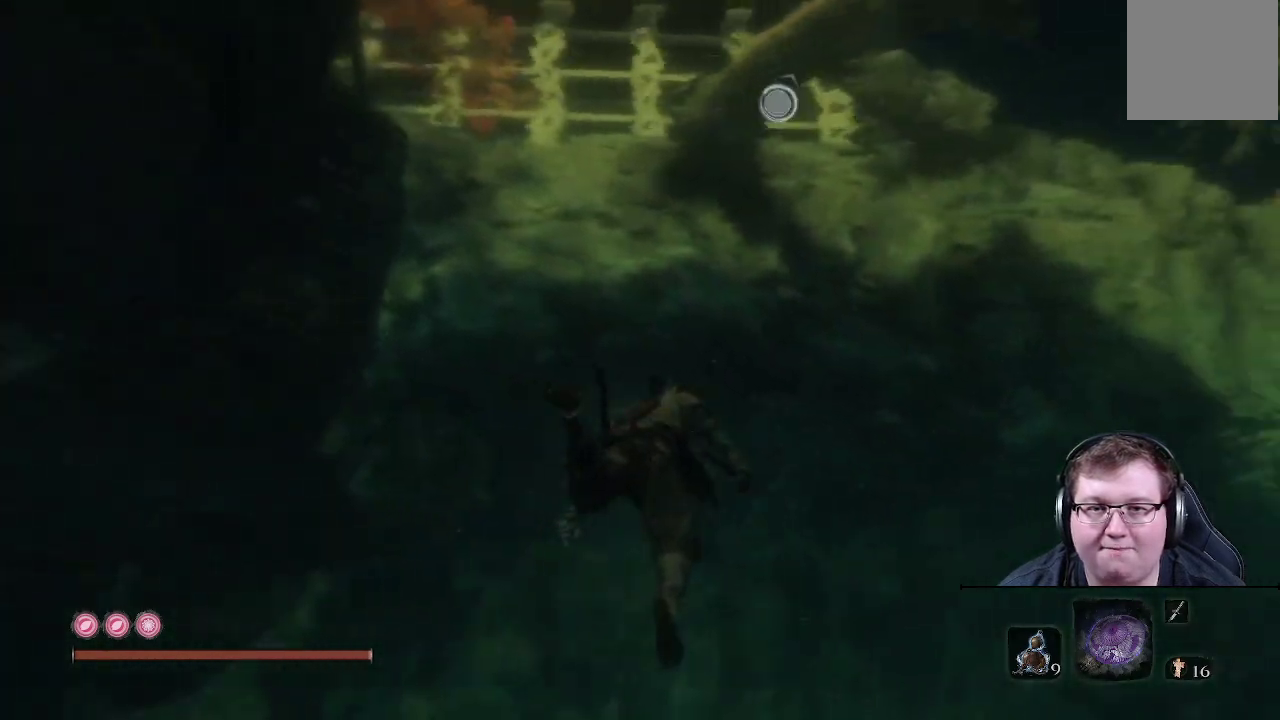
{"buttons": [], "left_stick": "up", "right_stick": "up-right", "events": []}
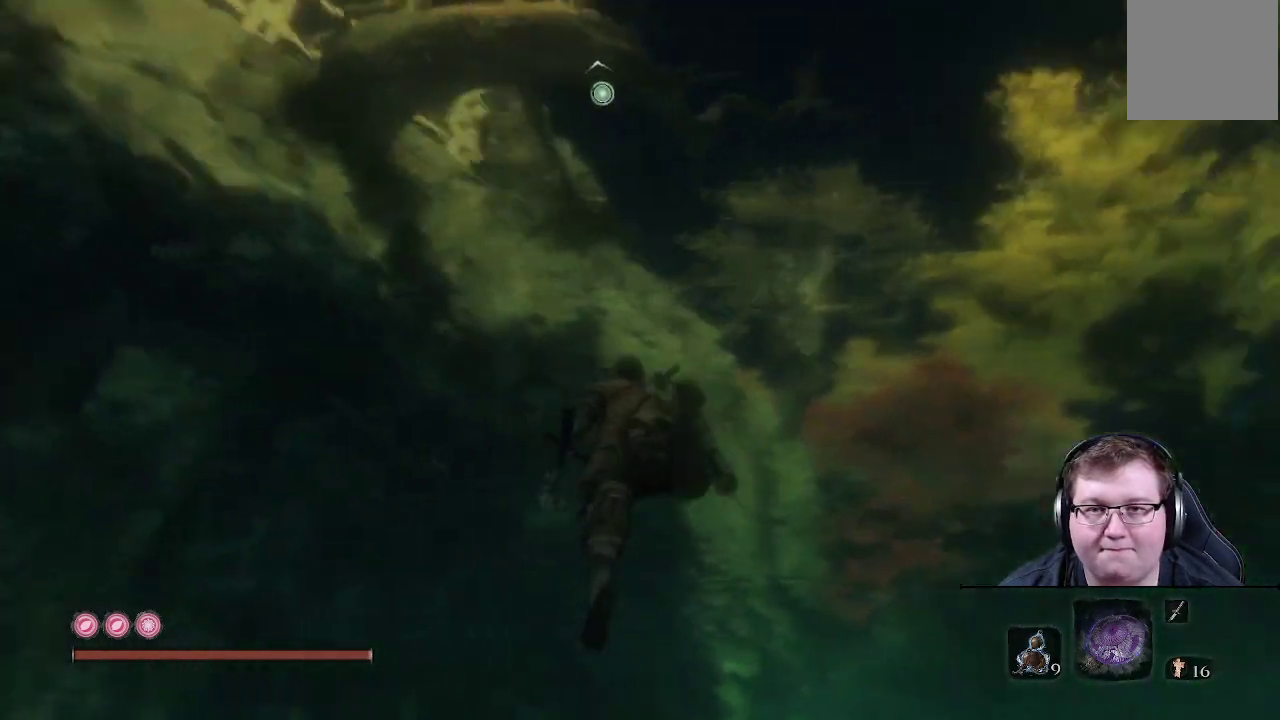
{"buttons": [], "left_stick": "up", "right_stick": "right", "events": [[100, "right_stick", "center"], [367, "right_stick", "right"]]}
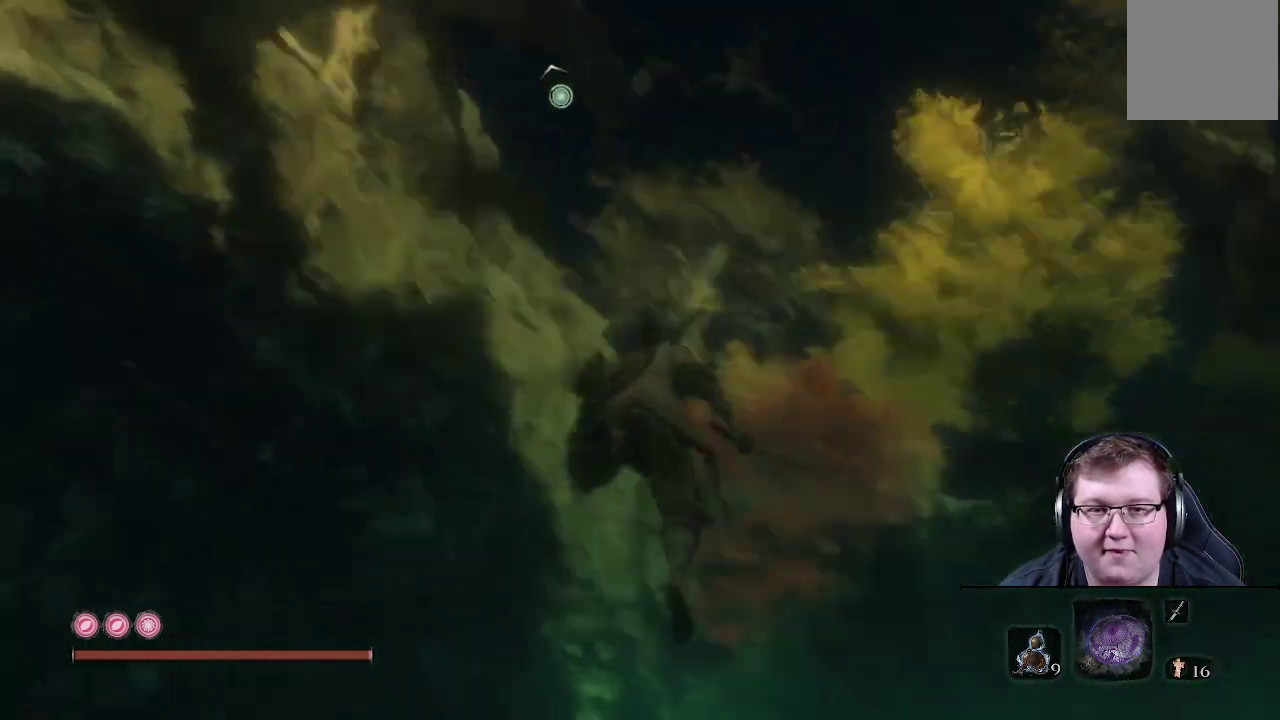
{"buttons": [], "left_stick": "up-left", "right_stick": "center", "events": [[367, "left_stick", "up-left"], [400, "right_stick", "center"]]}
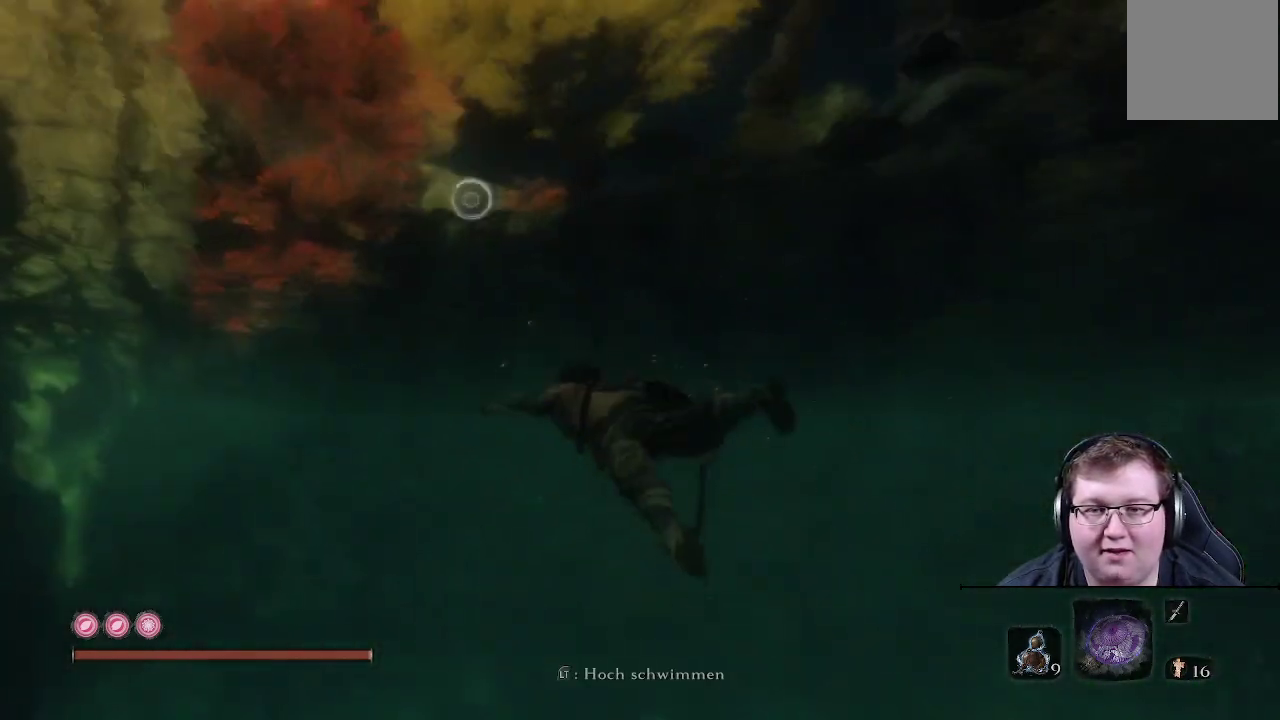
{"buttons": [], "left_stick": "up", "right_stick": "right", "events": [[467, "left_stick", "up"], [467, "right_stick", "right"]]}
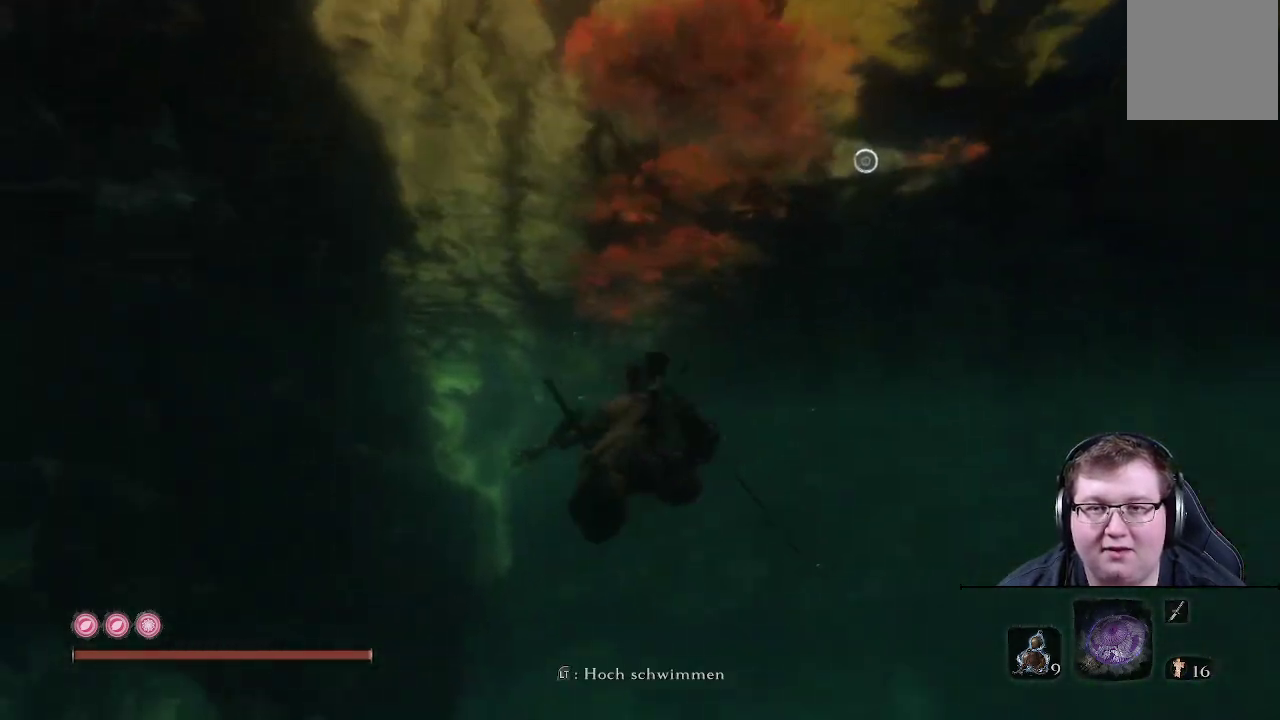
{"buttons": [], "left_stick": "up", "right_stick": "right", "events": []}